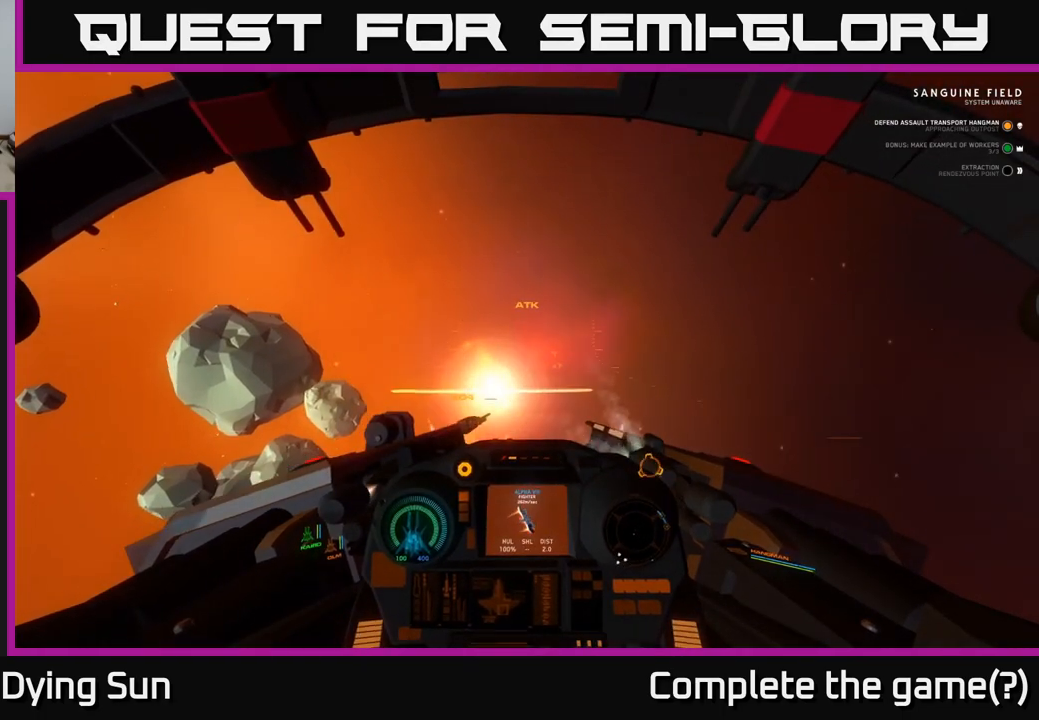
Gameplay with a controller (Xbox layout); each line is a JSON object with the inputs held at the frame after it. "events" lists button and stick changes between this image and that frame as [ms after this image, input, new state], when the widget could be followed in between.
{"buttons": ["L2"], "left_stick": "center", "right_stick": "center", "events": [[50, "right_stick", "center"], [200, "right_stick", "up-left"], [333, "right_stick", "center"]]}
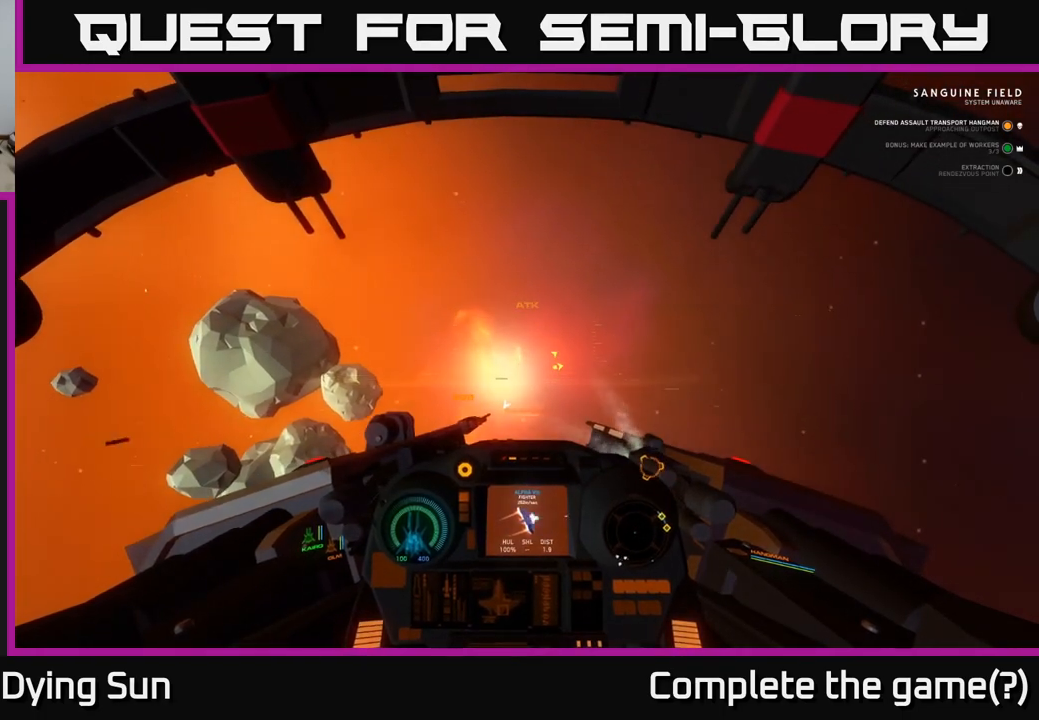
{"buttons": [], "left_stick": "down", "right_stick": "down-left", "events": [[217, "right_stick", "left"], [350, "right_stick", "down-left"], [383, "L2", "up"], [417, "left_stick", "down"]]}
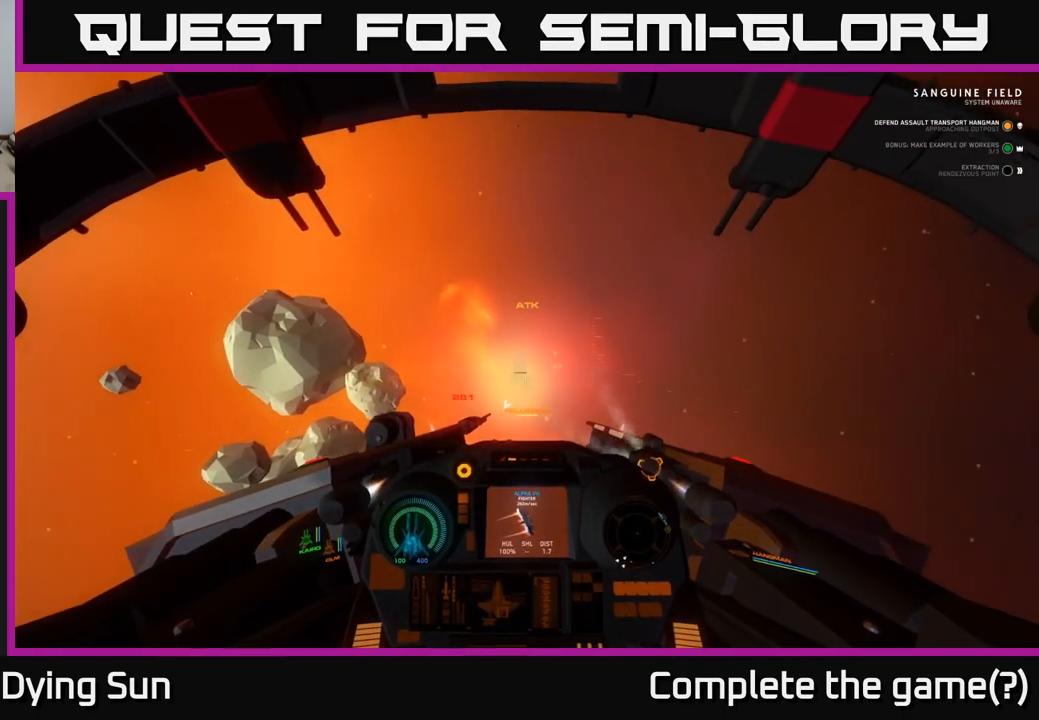
{"buttons": ["L1"], "left_stick": "down-left", "right_stick": "down-left", "events": [[33, "left_stick", "down-left"], [200, "L1", "down"]]}
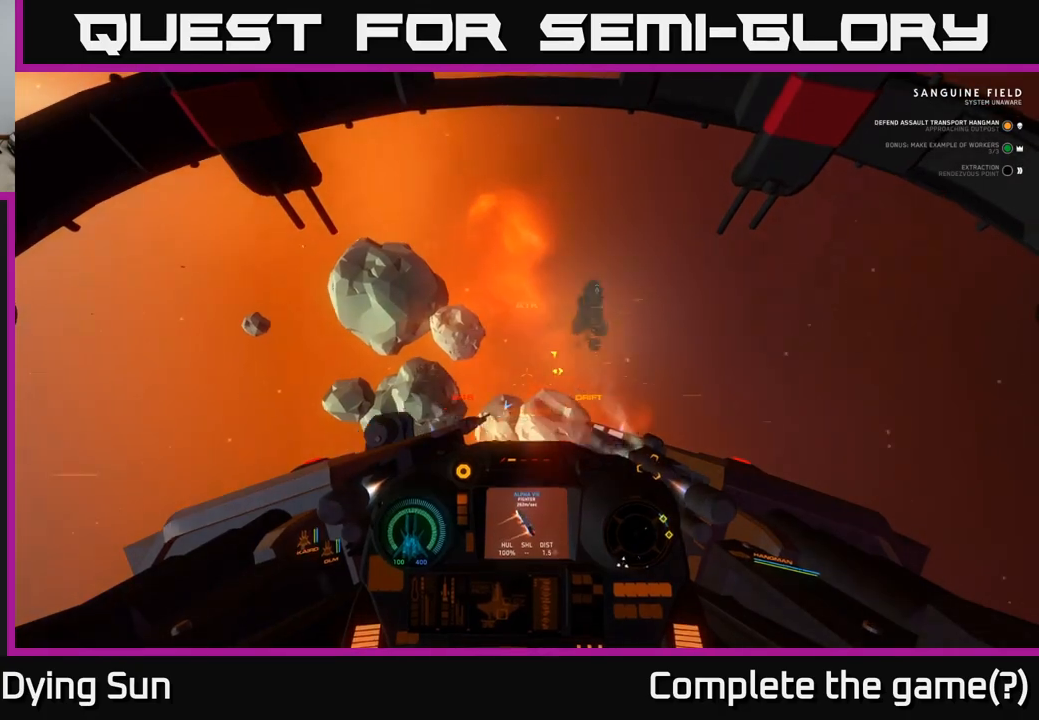
{"buttons": ["L1"], "left_stick": "down-left", "right_stick": "down-left", "events": []}
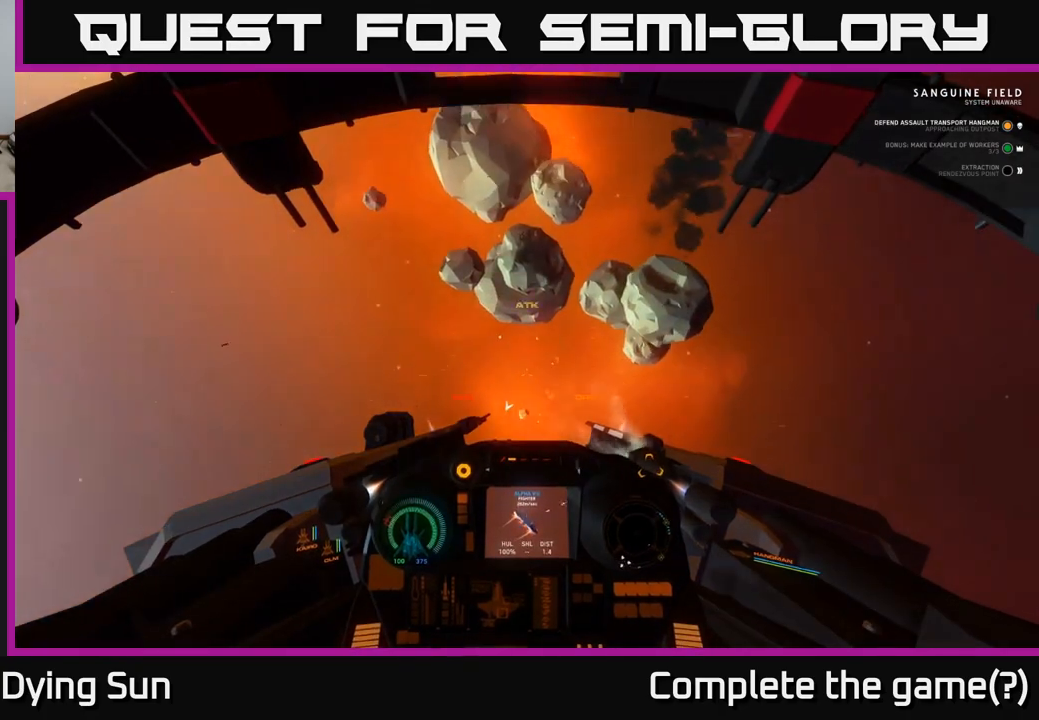
{"buttons": ["L1"], "left_stick": "down-left", "right_stick": "down", "events": [[483, "right_stick", "down"]]}
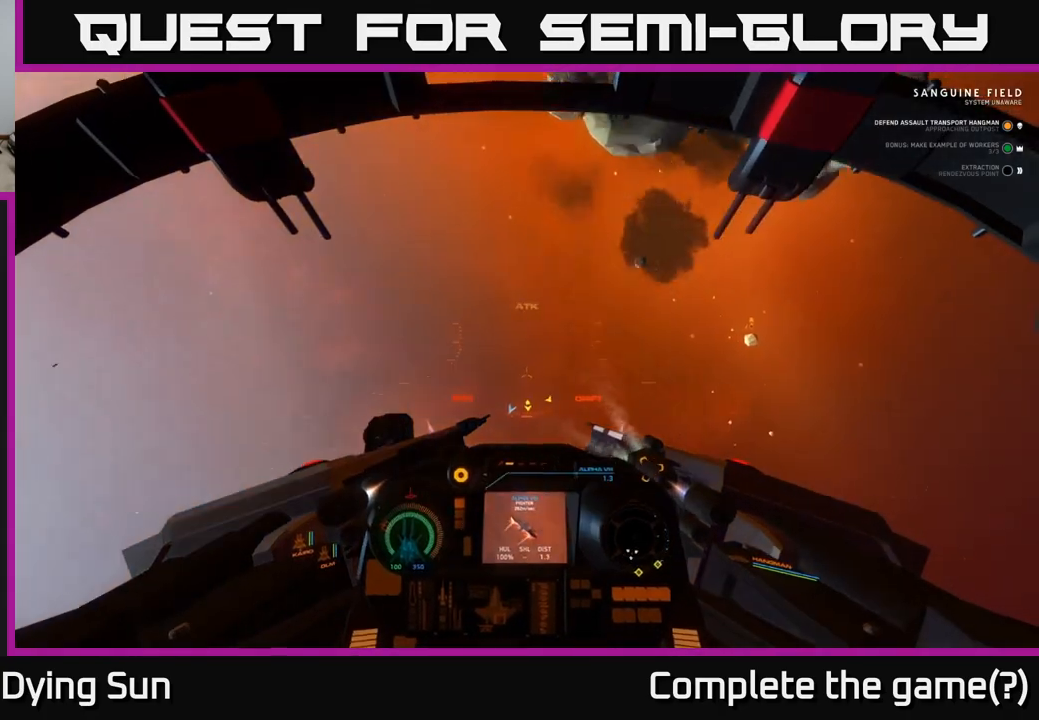
{"buttons": ["L1"], "left_stick": "down-left", "right_stick": "down", "events": []}
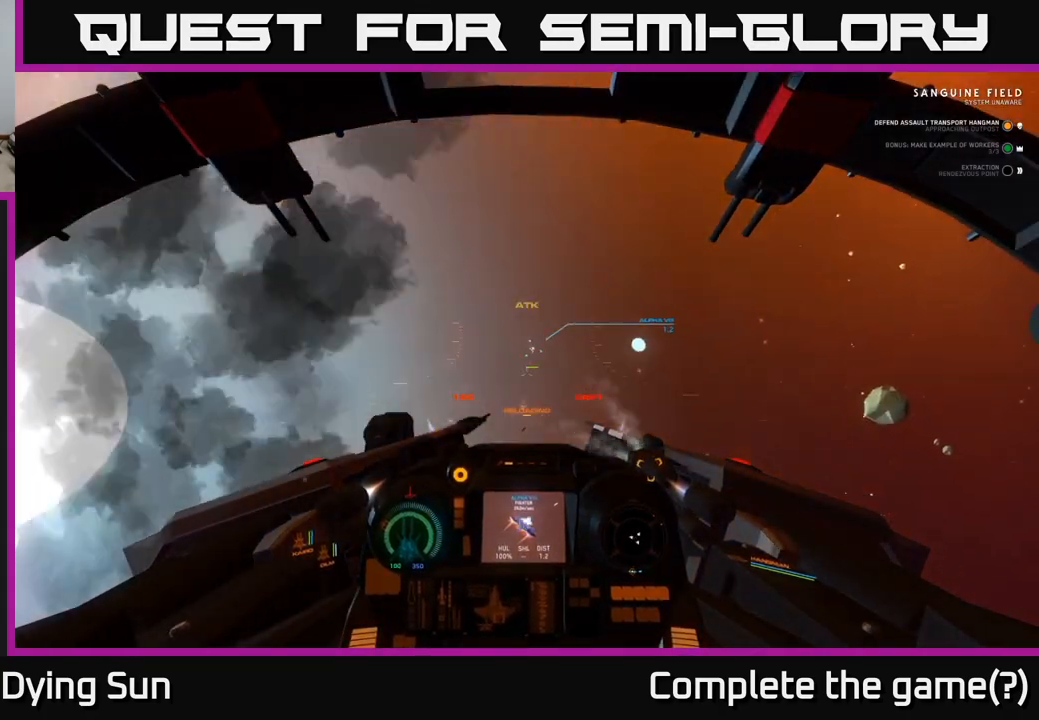
{"buttons": ["L2"], "left_stick": "center", "right_stick": "up", "events": [[333, "L1", "up"], [333, "left_stick", "center"], [367, "right_stick", "up-right"], [417, "L2", "down"], [483, "right_stick", "up"]]}
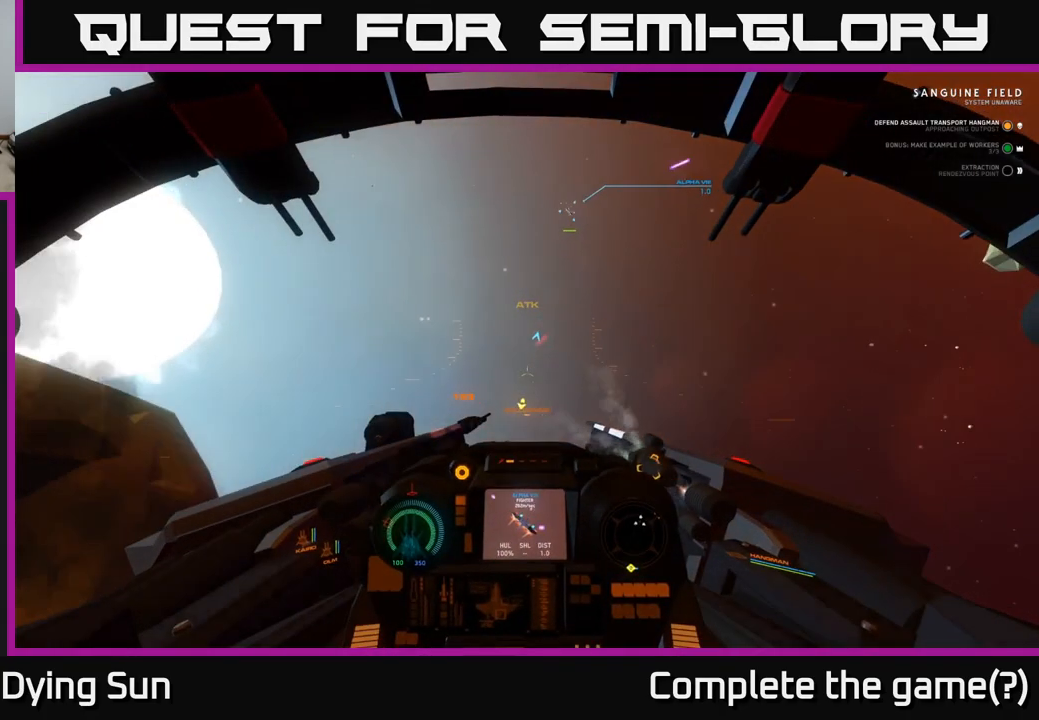
{"buttons": ["L2"], "left_stick": "center", "right_stick": "center", "events": [[117, "L2", "up"], [217, "L2", "down"], [333, "right_stick", "center"]]}
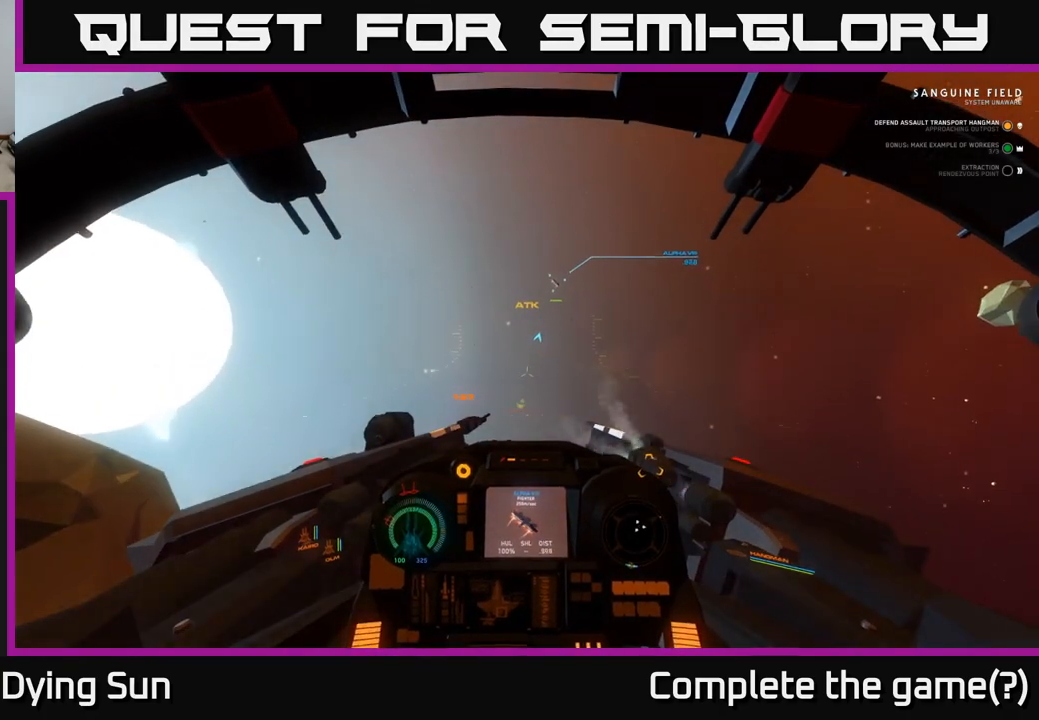
{"buttons": [], "left_stick": "down-left", "right_stick": "down-left", "events": [[17, "right_stick", "up-right"], [217, "right_stick", "up-left"], [250, "left_stick", "left"], [267, "right_stick", "center"], [283, "L2", "up"], [333, "right_stick", "down-left"], [400, "left_stick", "down-left"]]}
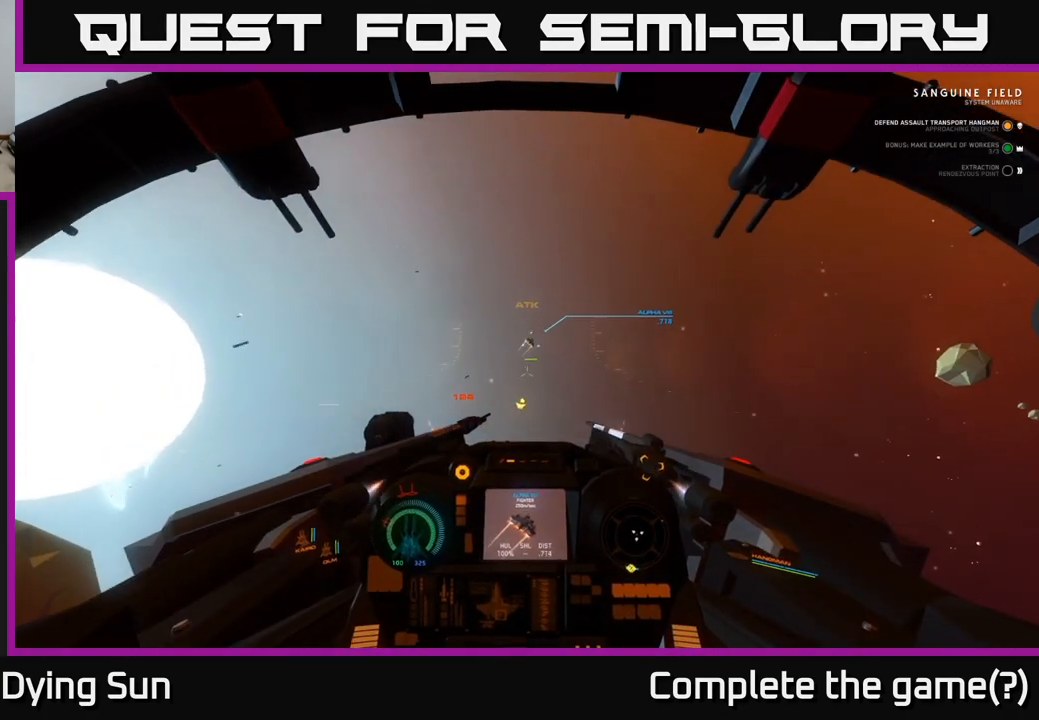
{"buttons": [], "left_stick": "center", "right_stick": "center", "events": [[17, "left_stick", "center"], [33, "right_stick", "center"], [167, "right_stick", "up"], [283, "right_stick", "up-right"], [433, "right_stick", "center"]]}
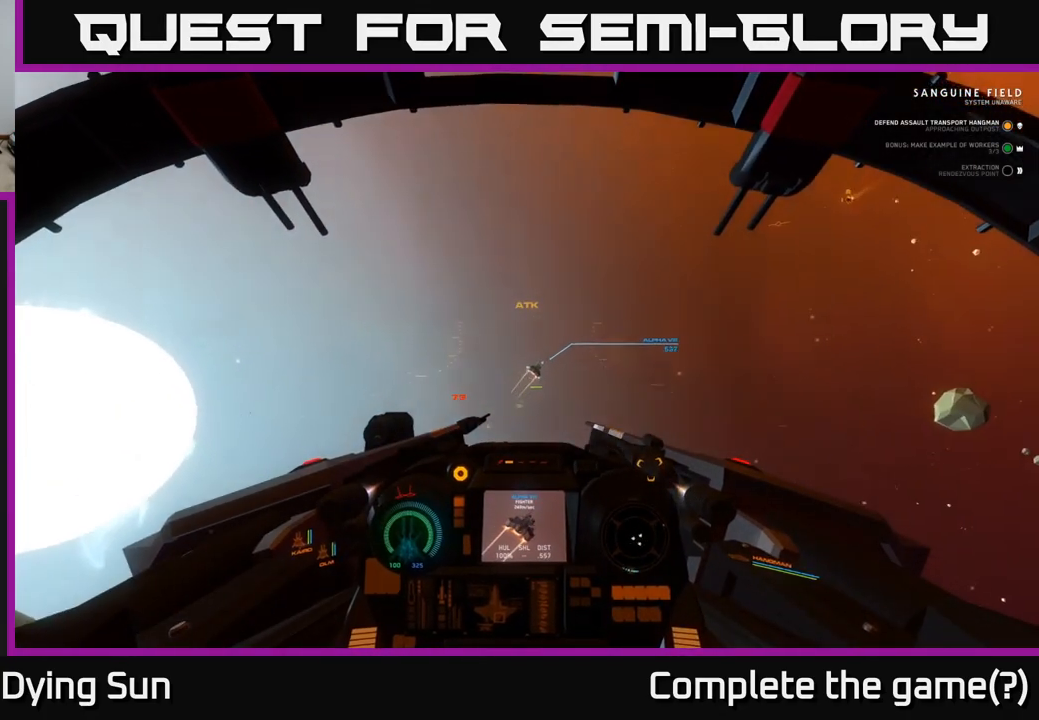
{"buttons": [], "left_stick": "down-left", "right_stick": "center", "events": [[117, "right_stick", "right"], [250, "right_stick", "up-right"], [267, "left_stick", "down-left"], [350, "R2", "down"], [400, "right_stick", "up-left"], [450, "R2", "up"], [467, "right_stick", "center"]]}
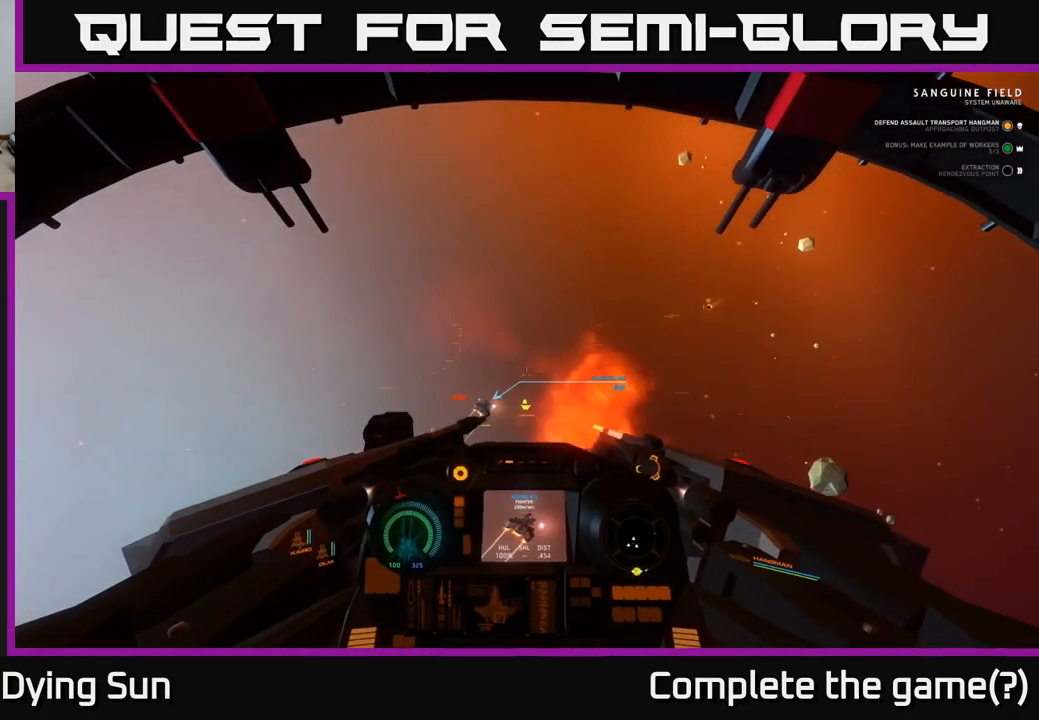
{"buttons": [], "left_stick": "center", "right_stick": "up", "events": [[33, "left_stick", "center"], [33, "right_stick", "down"], [67, "L2", "down"], [183, "right_stick", "center"], [283, "L2", "up"], [300, "right_stick", "up"]]}
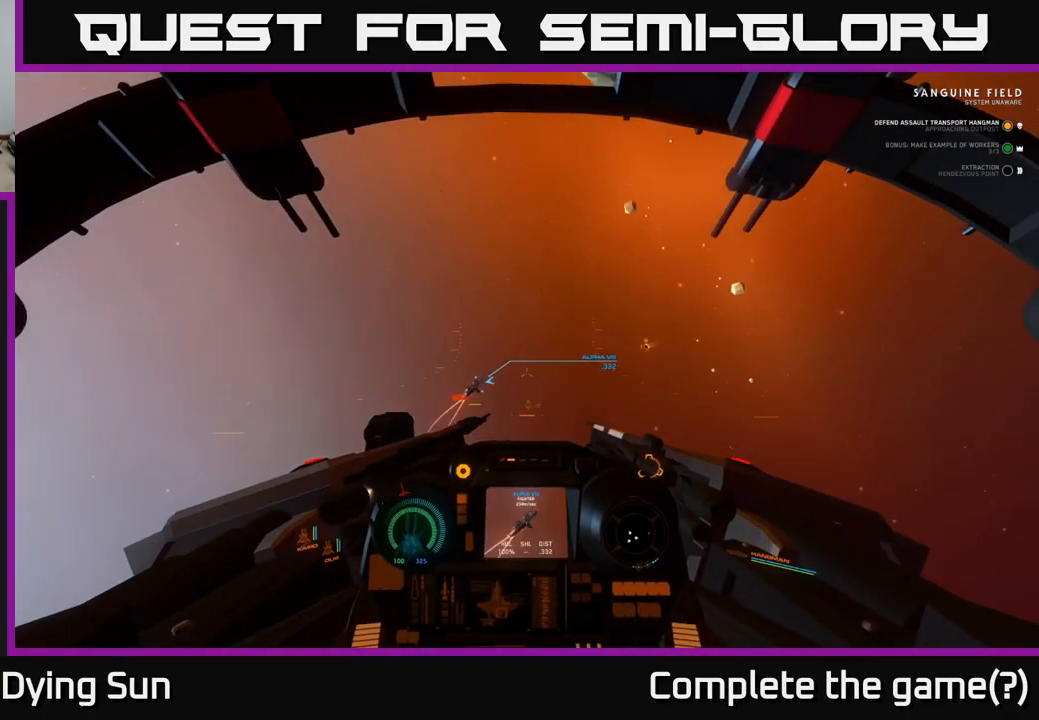
{"buttons": [], "left_stick": "center", "right_stick": "right", "events": [[150, "right_stick", "center"], [200, "L2", "down"], [217, "right_stick", "down-right"], [283, "left_stick", "right"], [383, "right_stick", "right"], [450, "L2", "up"], [483, "left_stick", "center"]]}
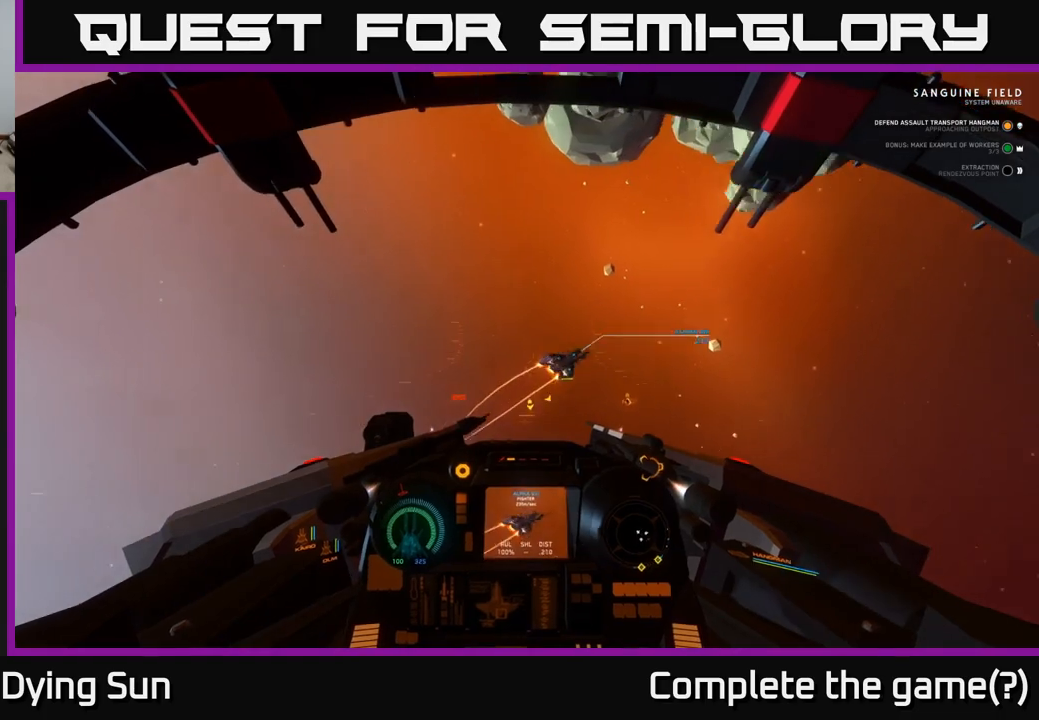
{"buttons": ["L1"], "left_stick": "down-right", "right_stick": "right", "events": [[83, "left_stick", "down"], [217, "left_stick", "down-right"], [417, "L1", "down"]]}
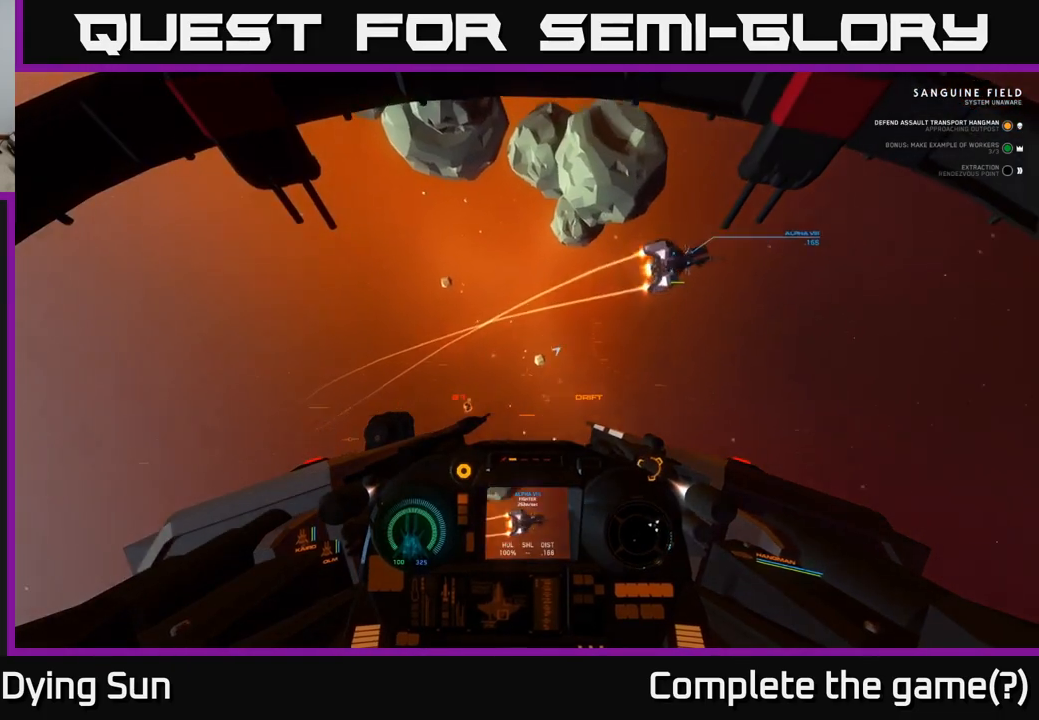
{"buttons": ["L1"], "left_stick": "down-right", "right_stick": "right", "events": []}
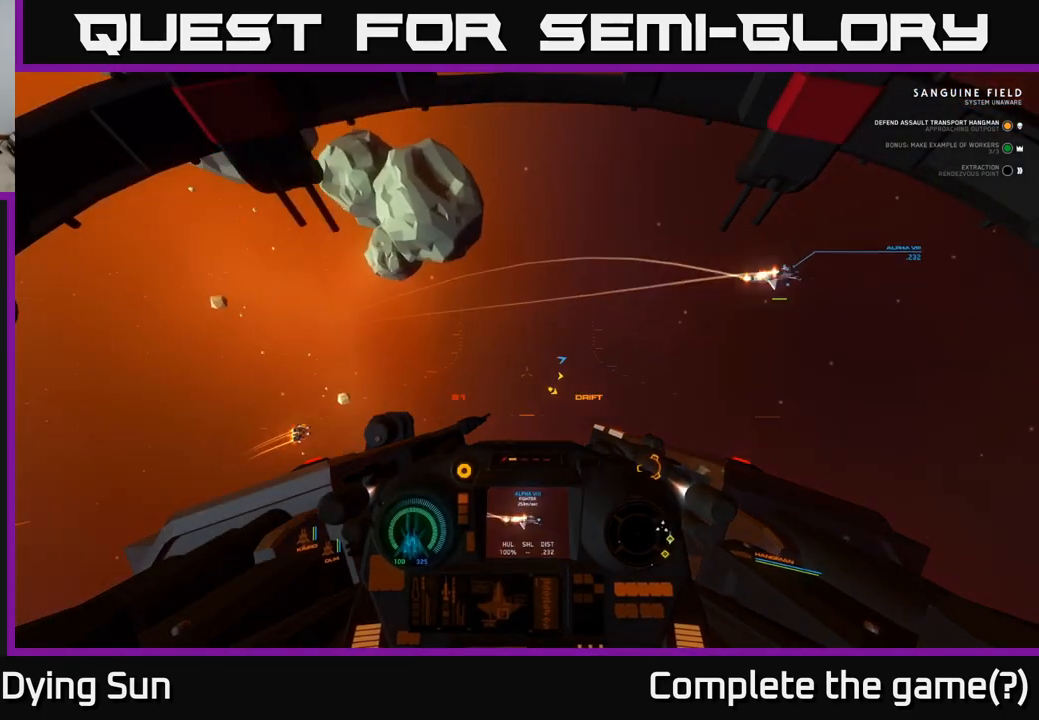
{"buttons": ["L1"], "left_stick": "down-right", "right_stick": "right", "events": []}
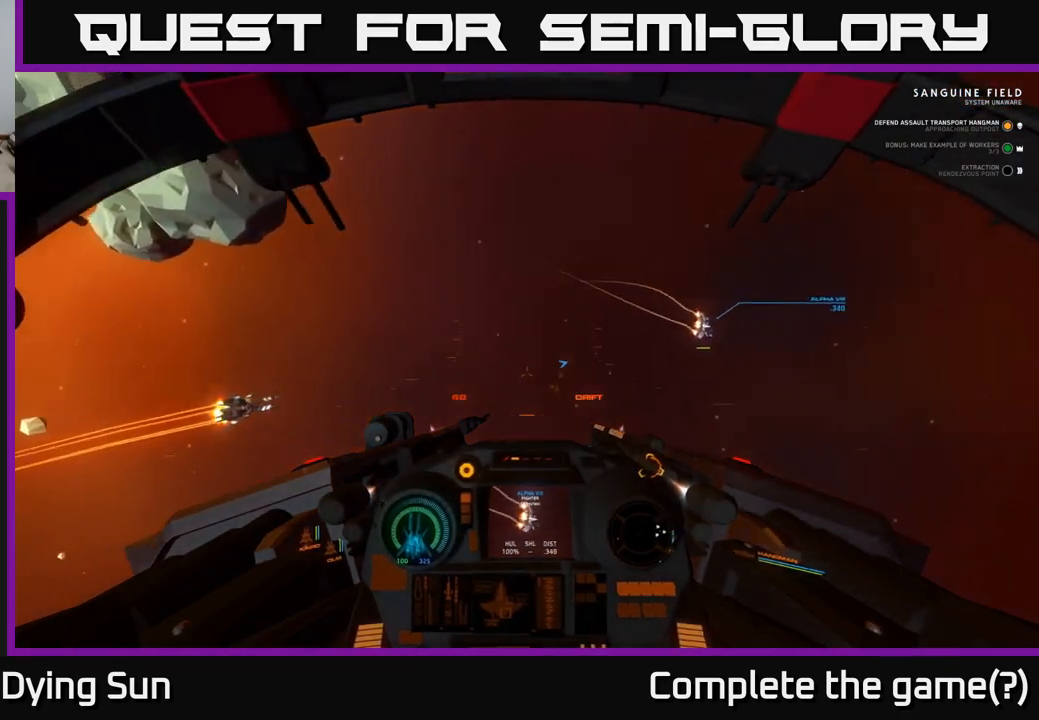
{"buttons": ["L2"], "left_stick": "center", "right_stick": "left", "events": [[183, "L1", "up"], [250, "left_stick", "center"], [383, "L2", "down"], [500, "right_stick", "left"]]}
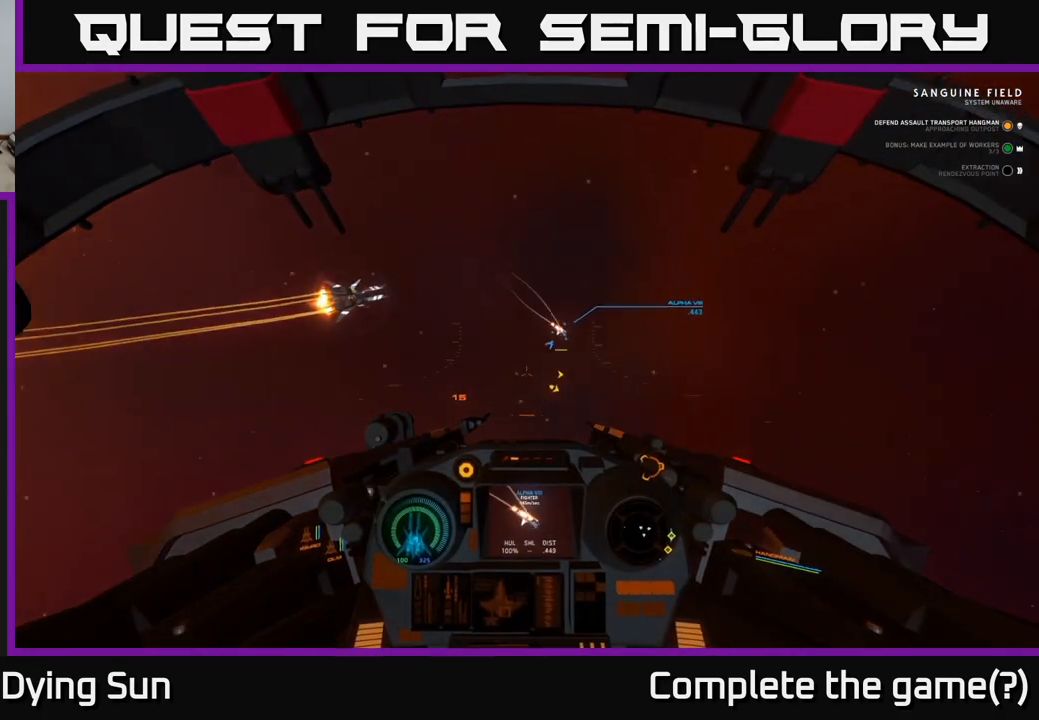
{"buttons": ["L2"], "left_stick": "center", "right_stick": "down-right", "events": [[17, "right_stick", "center"], [117, "left_stick", "left"], [133, "right_stick", "up-left"], [217, "left_stick", "center"], [250, "right_stick", "center"], [433, "right_stick", "down-right"]]}
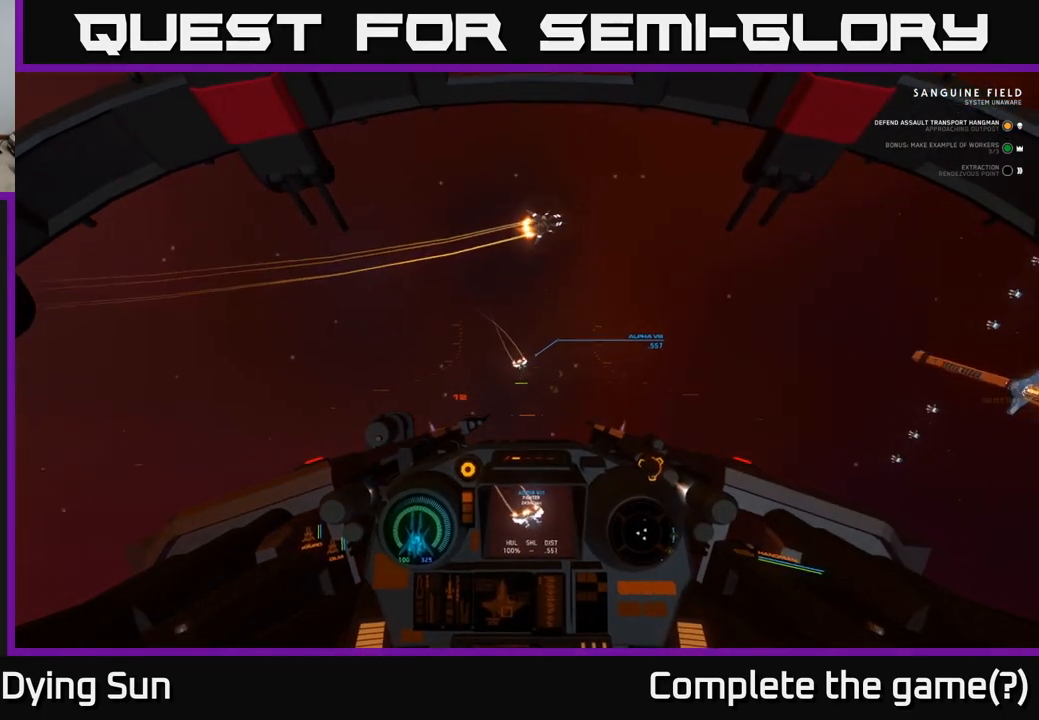
{"buttons": ["L2"], "left_stick": "center", "right_stick": "center", "events": [[67, "R2", "down"], [67, "right_stick", "center"], [100, "R2", "up"], [133, "R2", "down"], [200, "R2", "up"], [300, "right_stick", "down"], [467, "right_stick", "center"]]}
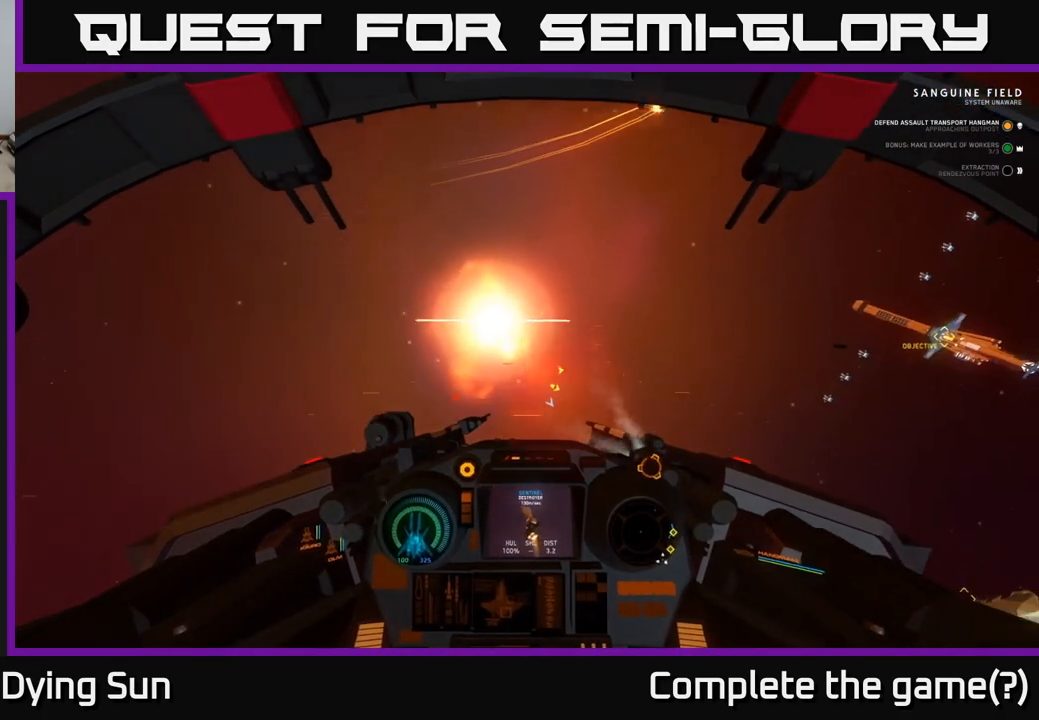
{"buttons": ["L2"], "left_stick": "center", "right_stick": "center", "events": [[283, "right_stick", "up-right"], [400, "right_stick", "center"]]}
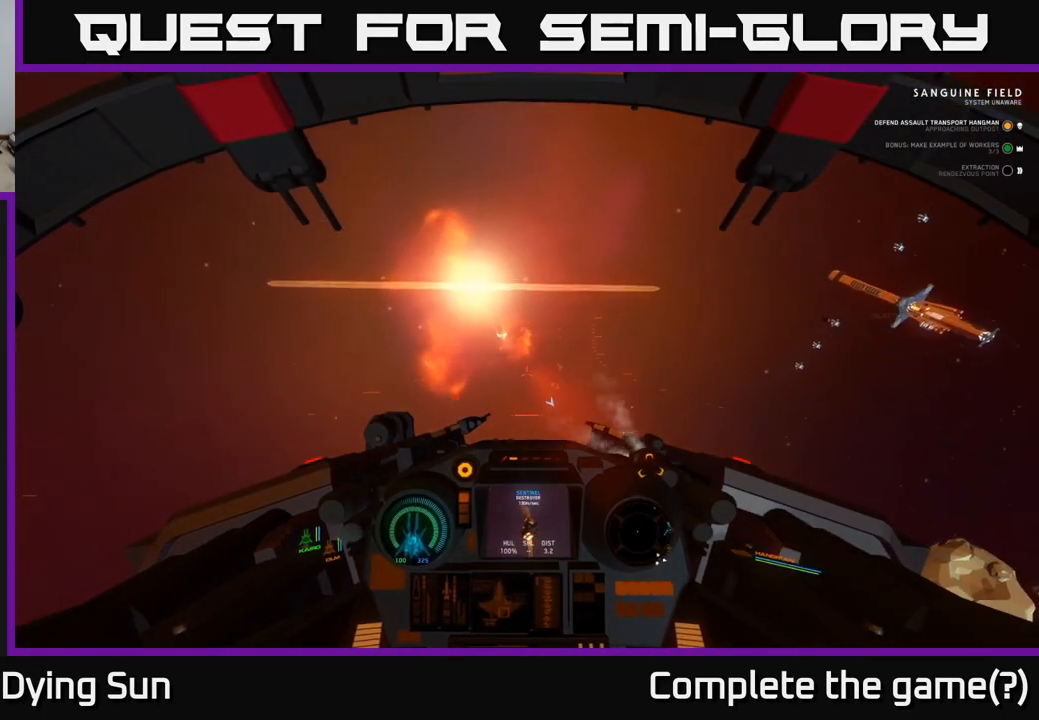
{"buttons": [], "left_stick": "center", "right_stick": "center", "events": [[200, "right_stick", "left"], [367, "right_stick", "down-left"], [467, "L2", "up"], [467, "right_stick", "center"]]}
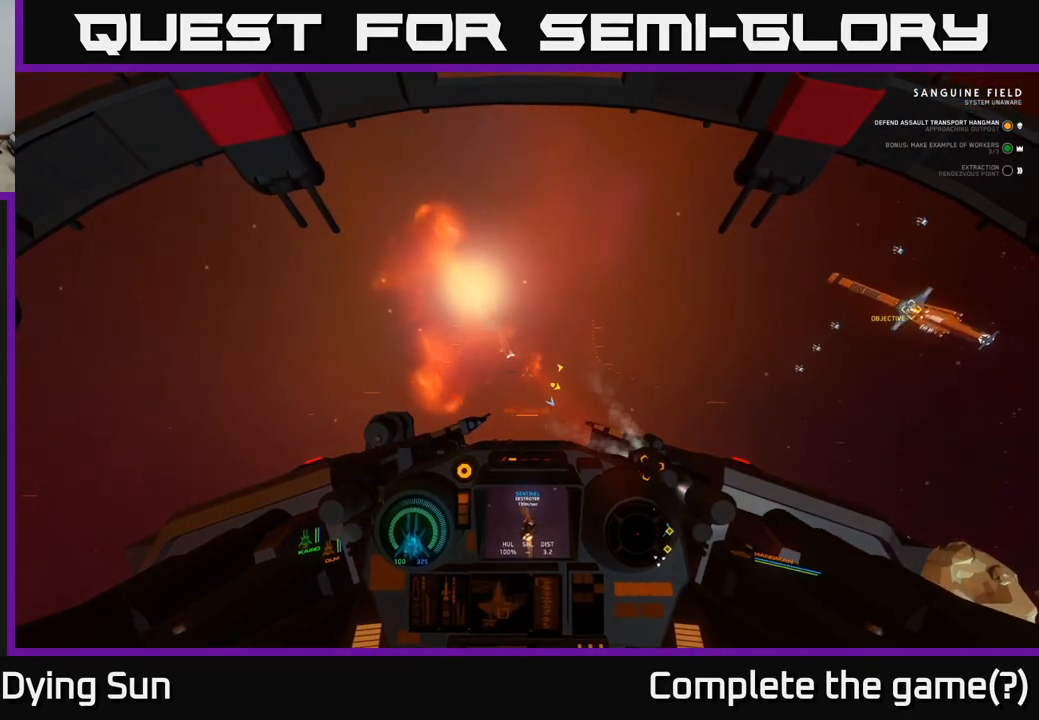
{"buttons": ["L1"], "left_stick": "center", "right_stick": "right", "events": [[17, "right_stick", "up-right"], [267, "L1", "down"], [500, "right_stick", "right"]]}
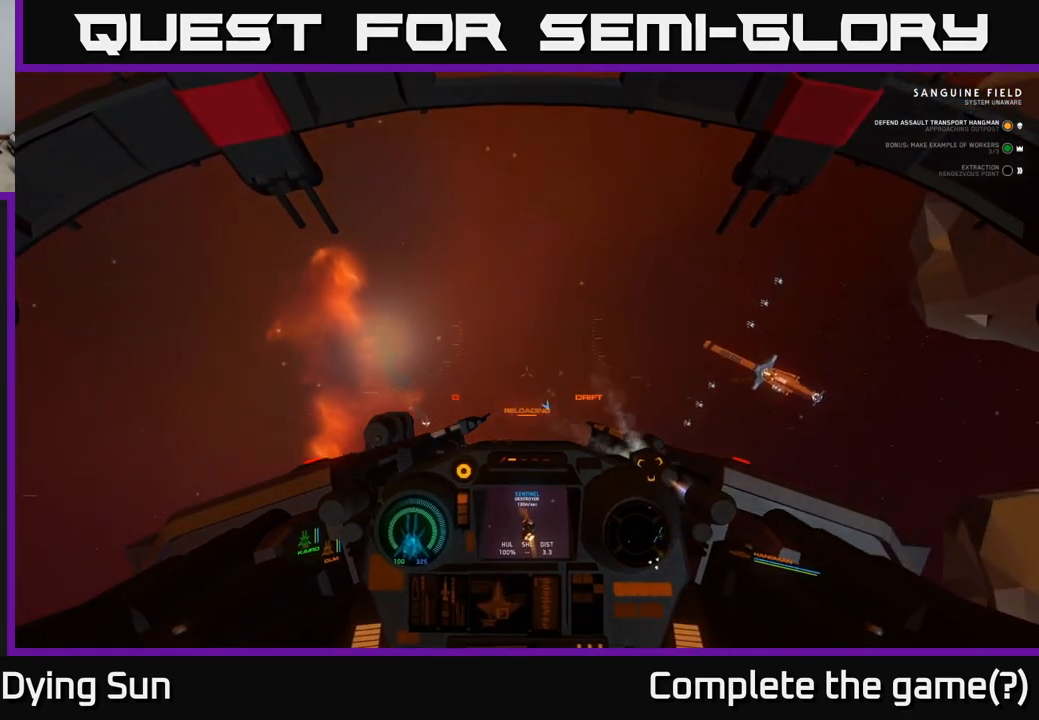
{"buttons": ["L1"], "left_stick": "center", "right_stick": "down", "events": [[233, "right_stick", "down-right"], [433, "right_stick", "down"]]}
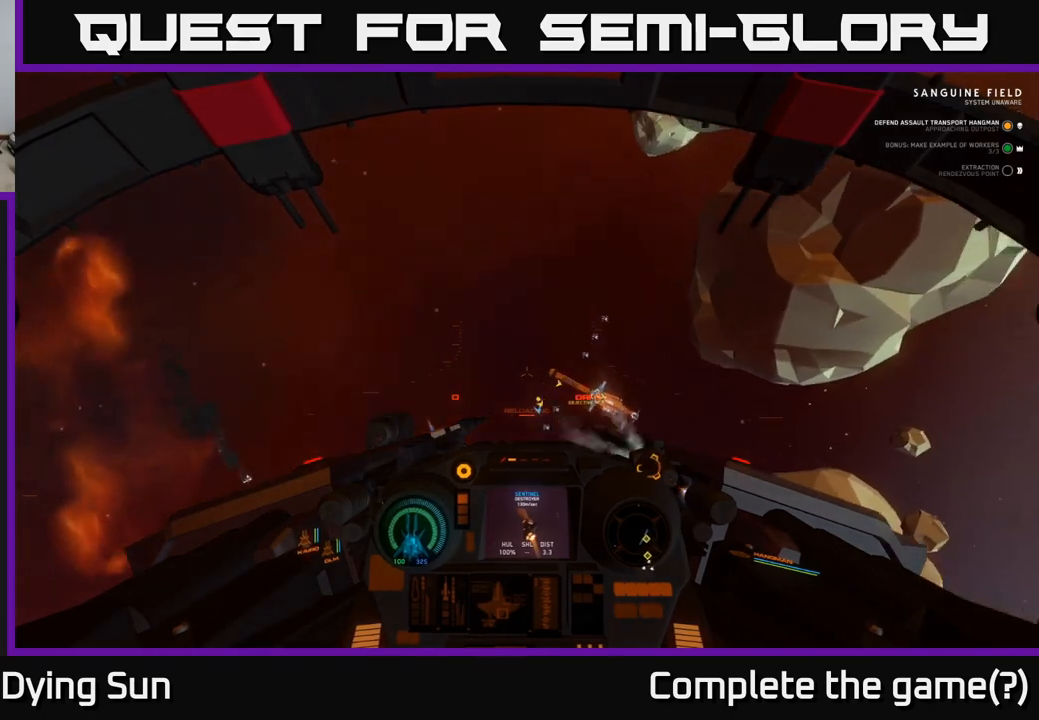
{"buttons": ["L1"], "left_stick": "center", "right_stick": "down", "events": []}
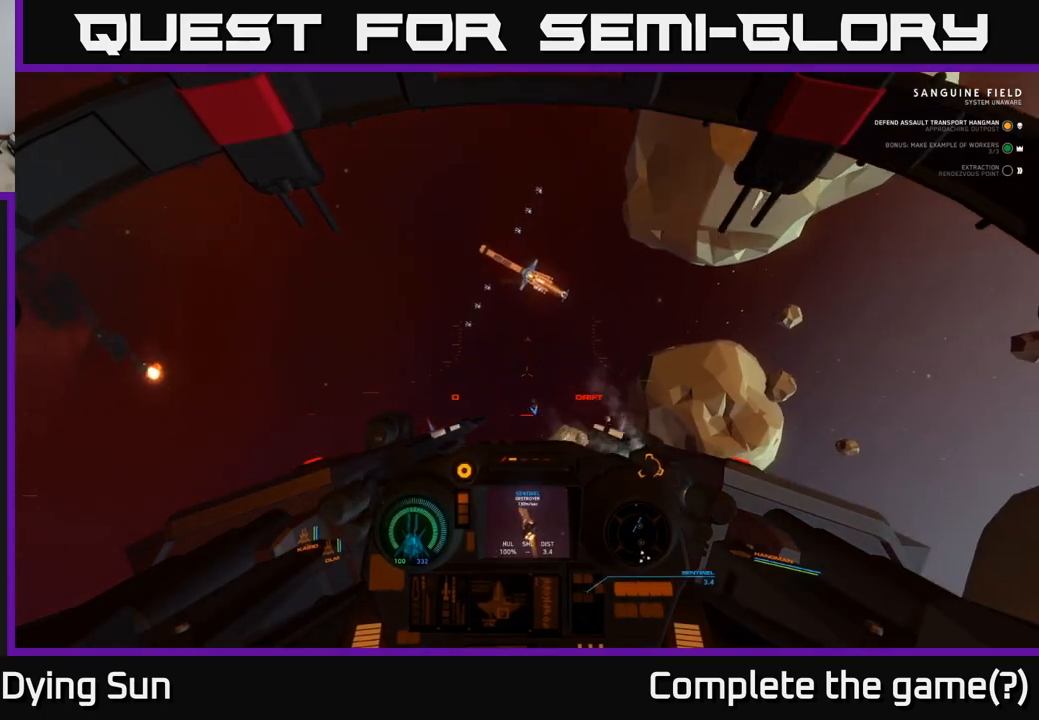
{"buttons": ["L1"], "left_stick": "center", "right_stick": "right", "events": [[467, "right_stick", "right"]]}
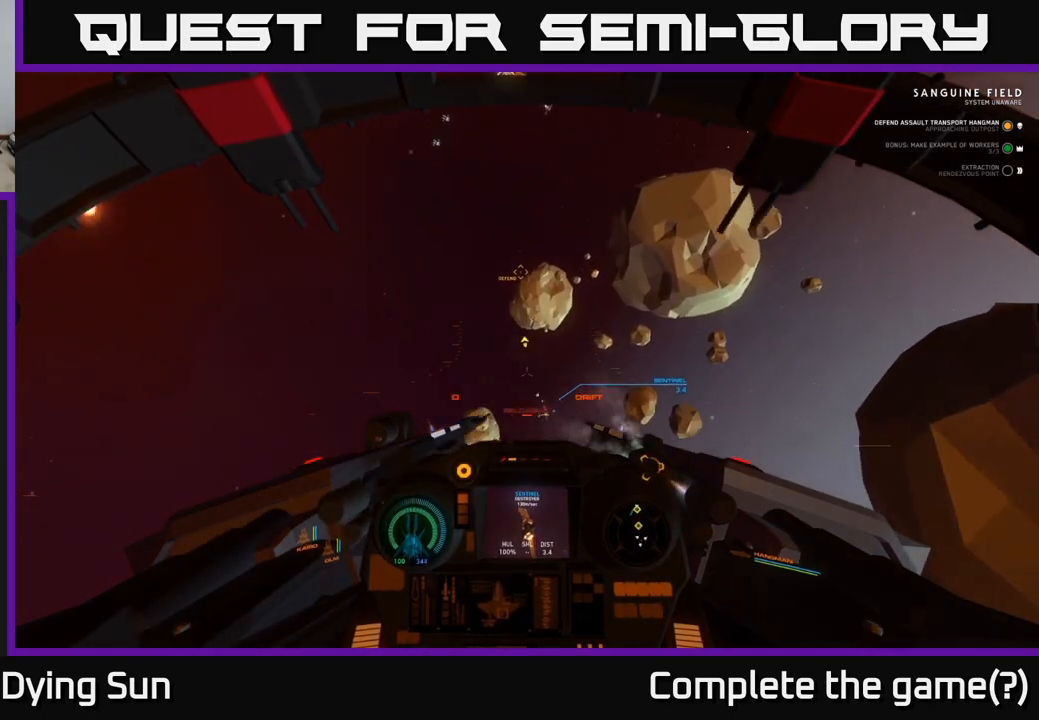
{"buttons": ["L2"], "left_stick": "center", "right_stick": "up", "events": [[100, "L1", "up"], [117, "right_stick", "up"], [167, "L2", "down"], [233, "right_stick", "center"], [467, "right_stick", "up"]]}
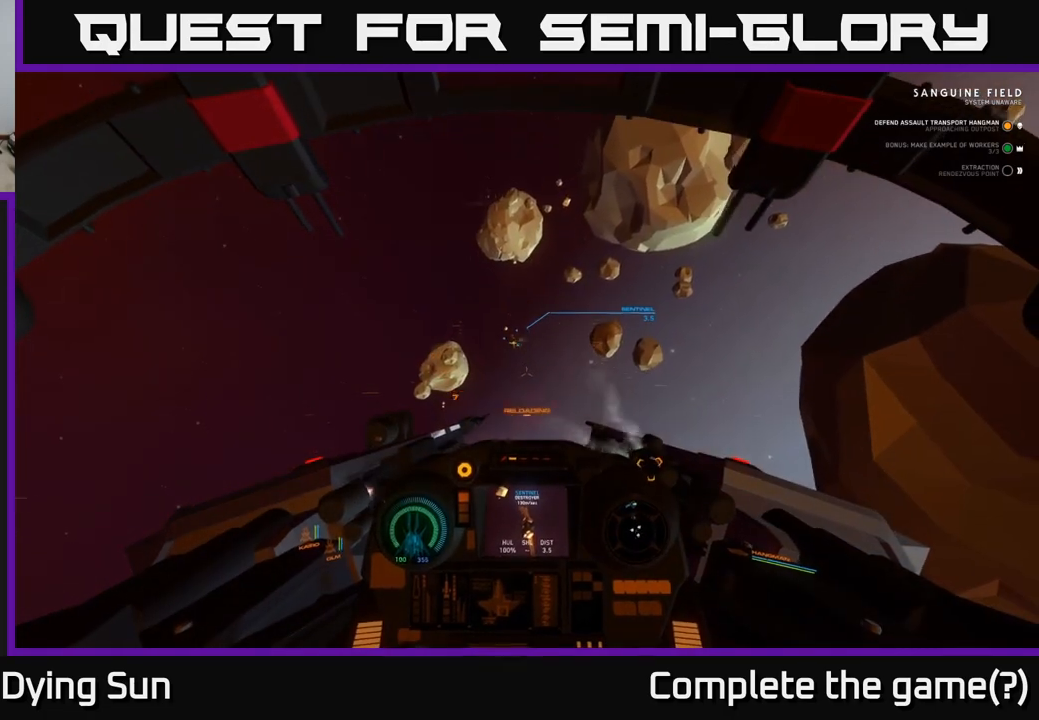
{"buttons": ["L2"], "left_stick": "center", "right_stick": "center", "events": [[133, "right_stick", "center"], [283, "right_stick", "up-left"], [467, "right_stick", "center"]]}
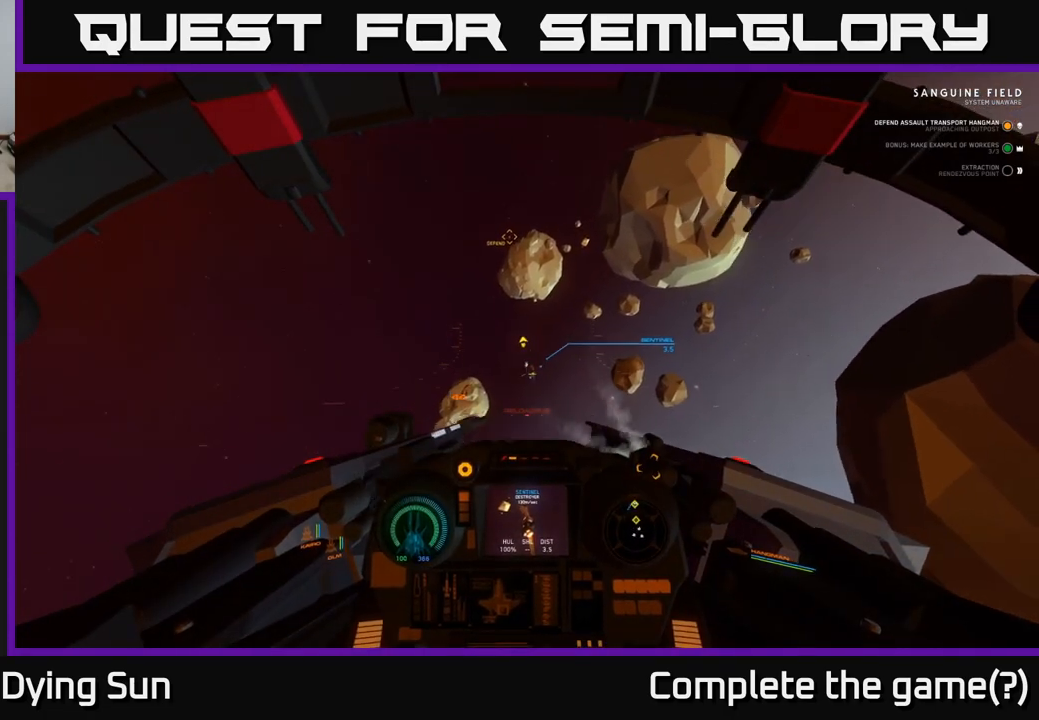
{"buttons": ["L2"], "left_stick": "center", "right_stick": "center", "events": [[133, "right_stick", "right"], [267, "right_stick", "center"]]}
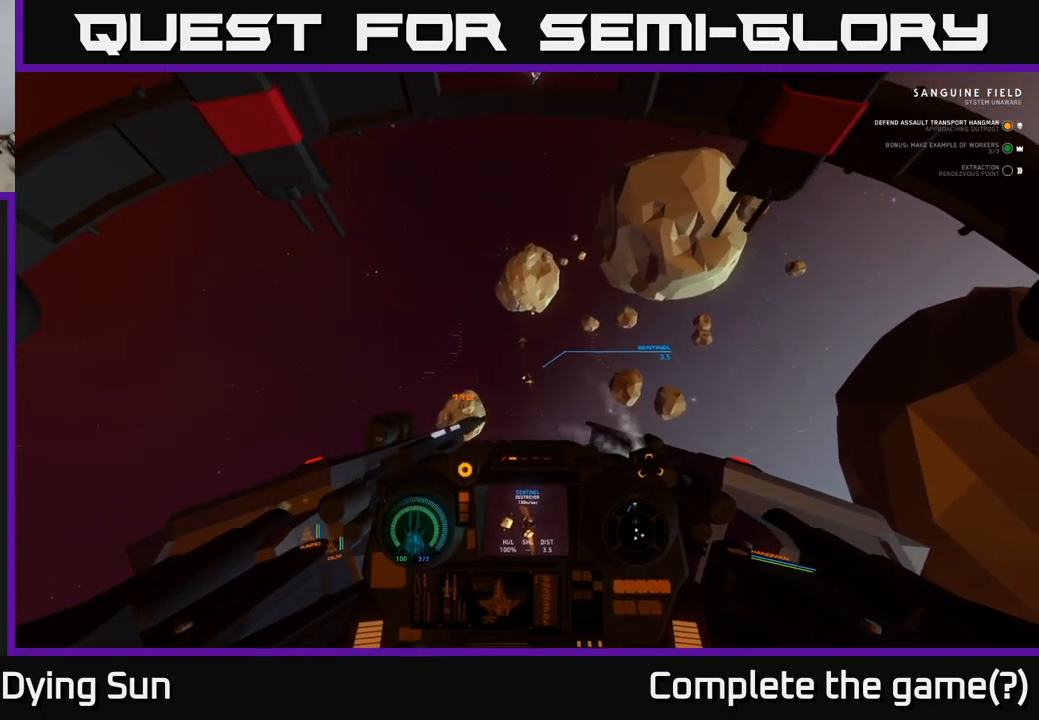
{"buttons": ["L2"], "left_stick": "center", "right_stick": "center", "events": [[183, "right_stick", "up"], [233, "R2", "down"], [283, "right_stick", "center"], [317, "R2", "up"]]}
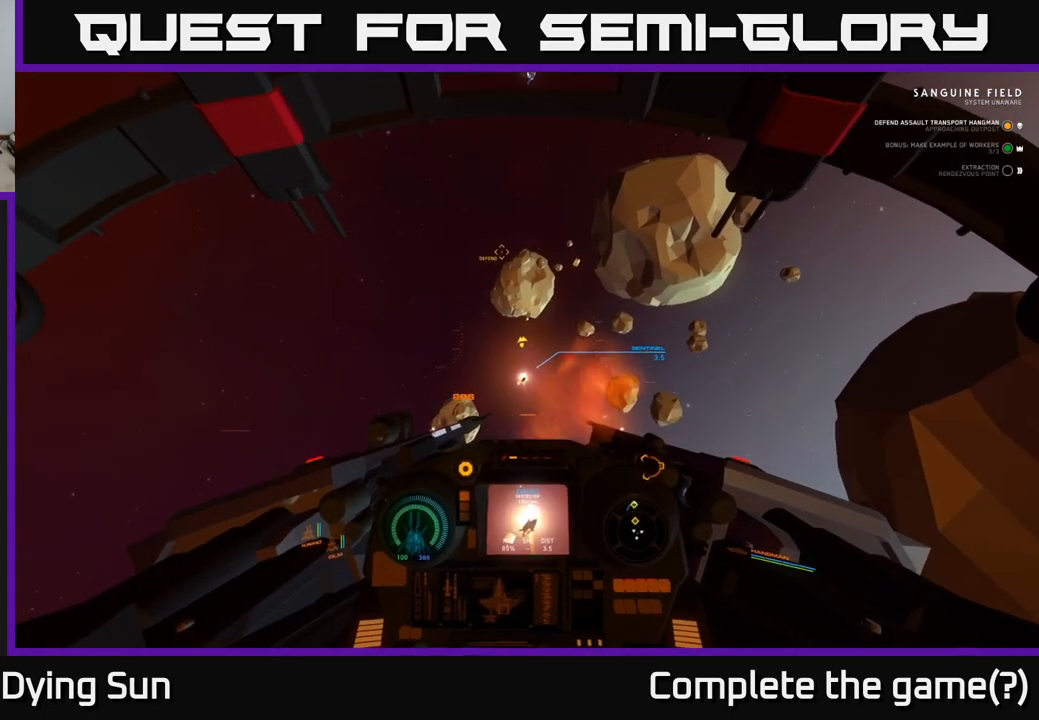
{"buttons": ["L2"], "left_stick": "center", "right_stick": "left", "events": [[450, "right_stick", "left"]]}